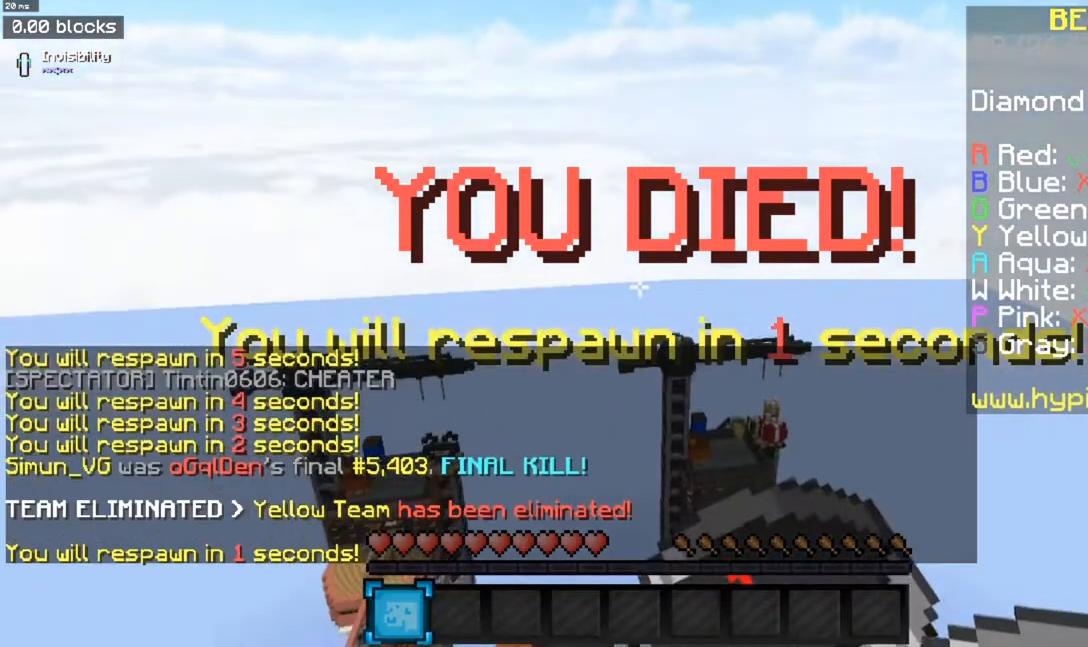
Gameplay with keyboard and mouse; each line is a JSON object with the keys and mouse buttons held at the frame after it. "events" lists presses ("down") and releases ("up") of "a", "d", "s", "space", "w", "mouse_left" and "mouse_right" between this image and that frame as [ms after this image, input, new state], when the widget could be followed in between. "mouse_left", "mouse_right" = the "left", "right" buttons of the "mouse" list. No other keys are recorded. Fast repeated clicks can show as one long hold. Mouse movement is not recorded.
{"keys": ["s"], "mouse": [], "events": [[350, "s", "down"]]}
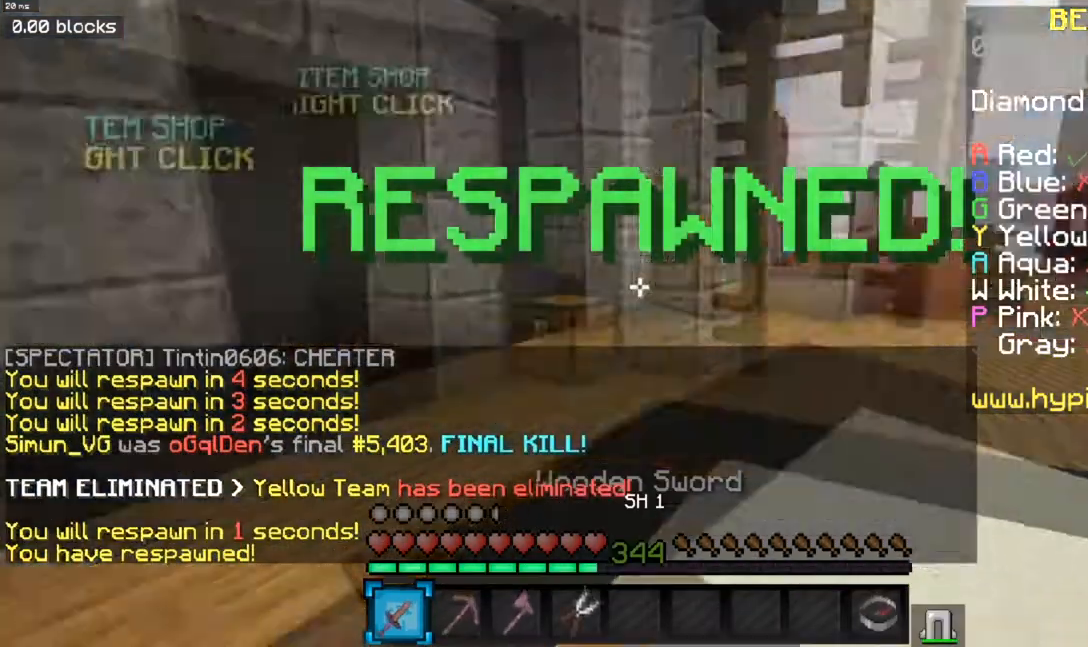
{"keys": [], "mouse": [], "events": [[67, "a", "down"], [117, "s", "up"], [150, "w", "down"], [284, "w", "up"], [301, "a", "up"]]}
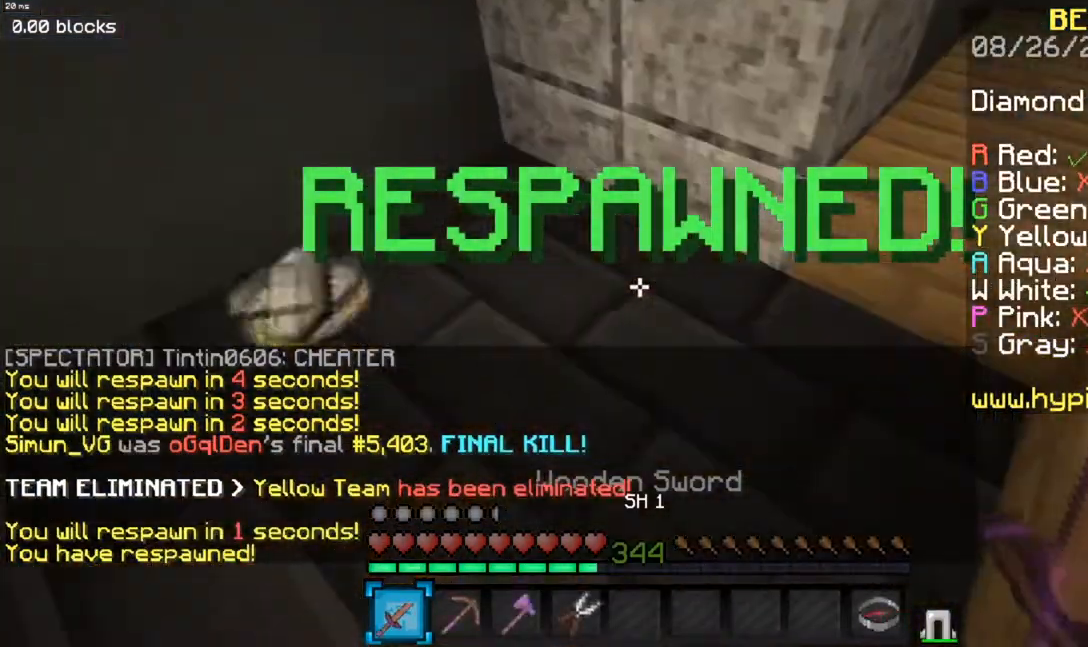
{"keys": ["a", "w"], "mouse": [], "events": [[283, "w", "down"], [334, "a", "down"]]}
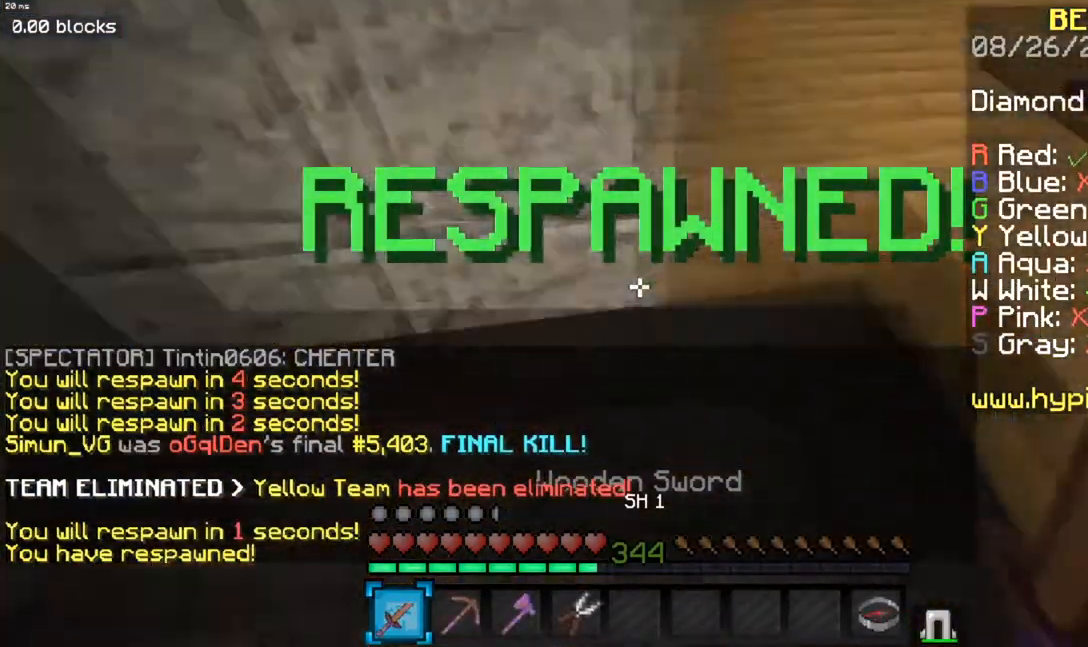
{"keys": ["w"], "mouse": [], "events": [[84, "a", "up"]]}